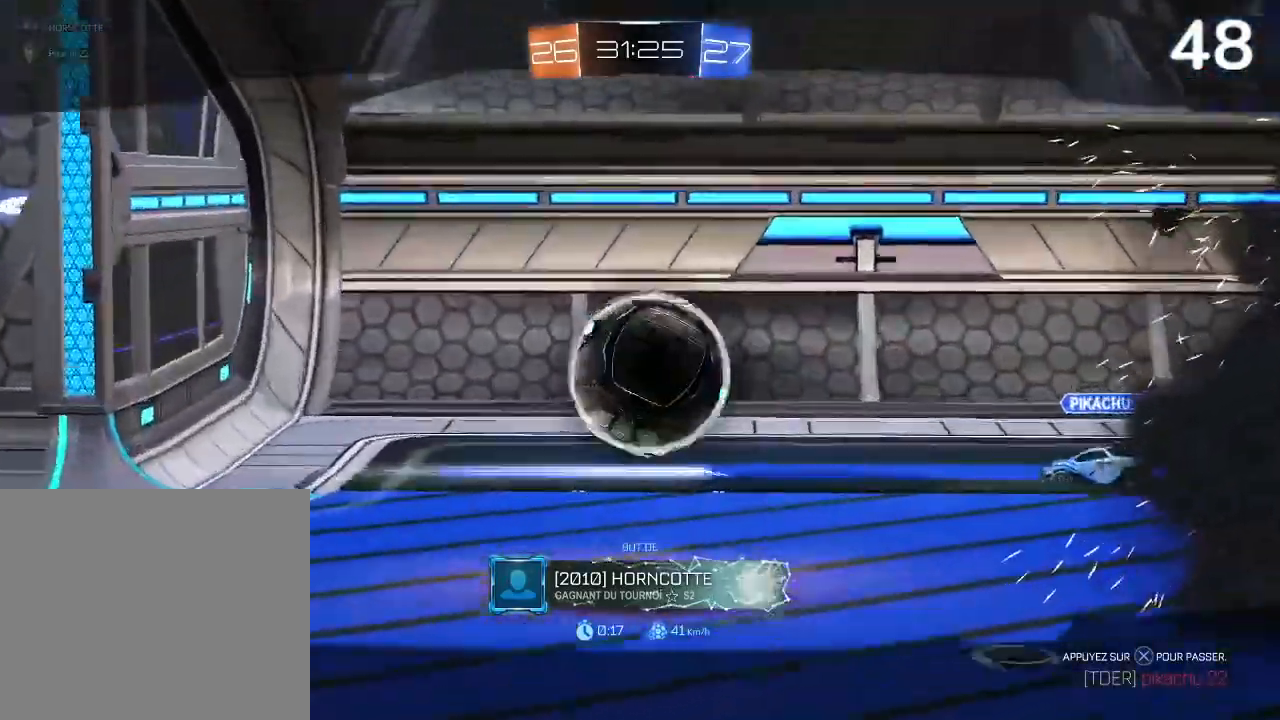
Gameplay with a controller (PlayStation layout); each line is a JSON object with the inputs held at the frame after it. "events" lists button and stick changes between this image and that frame as [ms after this image, input, new state], when the widget could be followed in between.
{"buttons": [], "left_stick": "center", "right_stick": "down", "events": []}
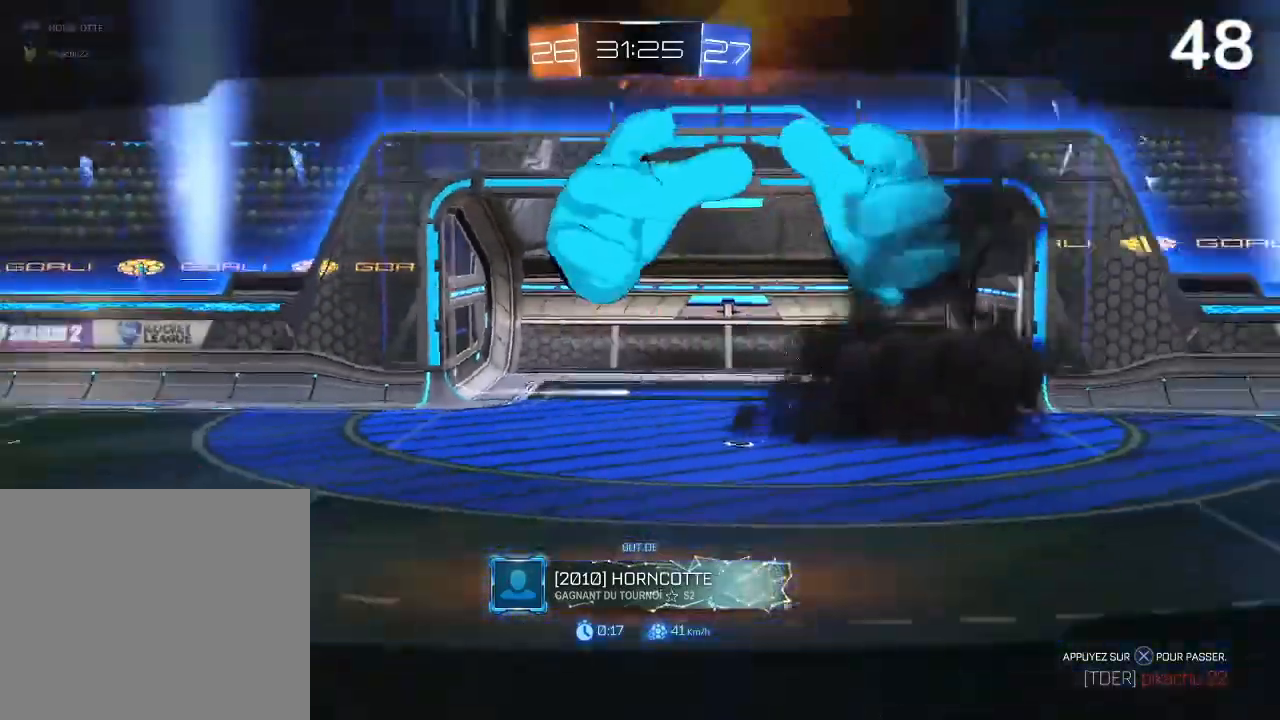
{"buttons": [], "left_stick": "center", "right_stick": "down", "events": []}
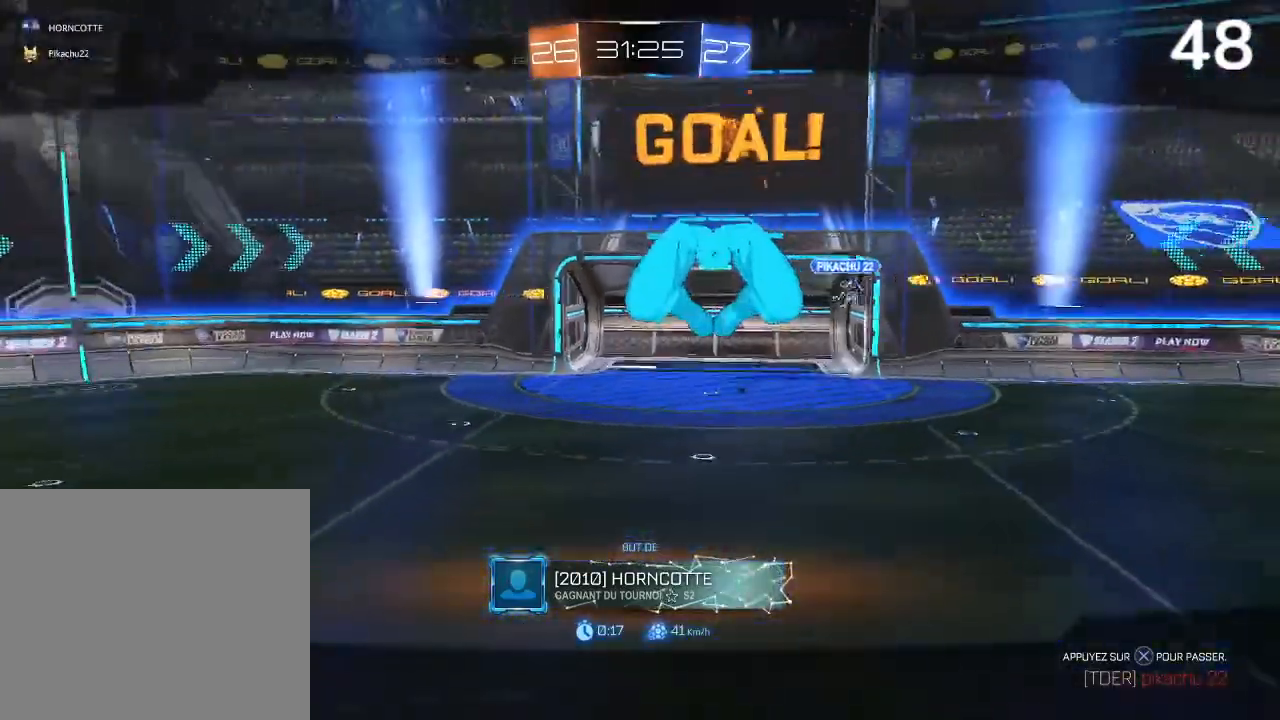
{"buttons": [], "left_stick": "center", "right_stick": "center", "events": [[400, "right_stick", "center"]]}
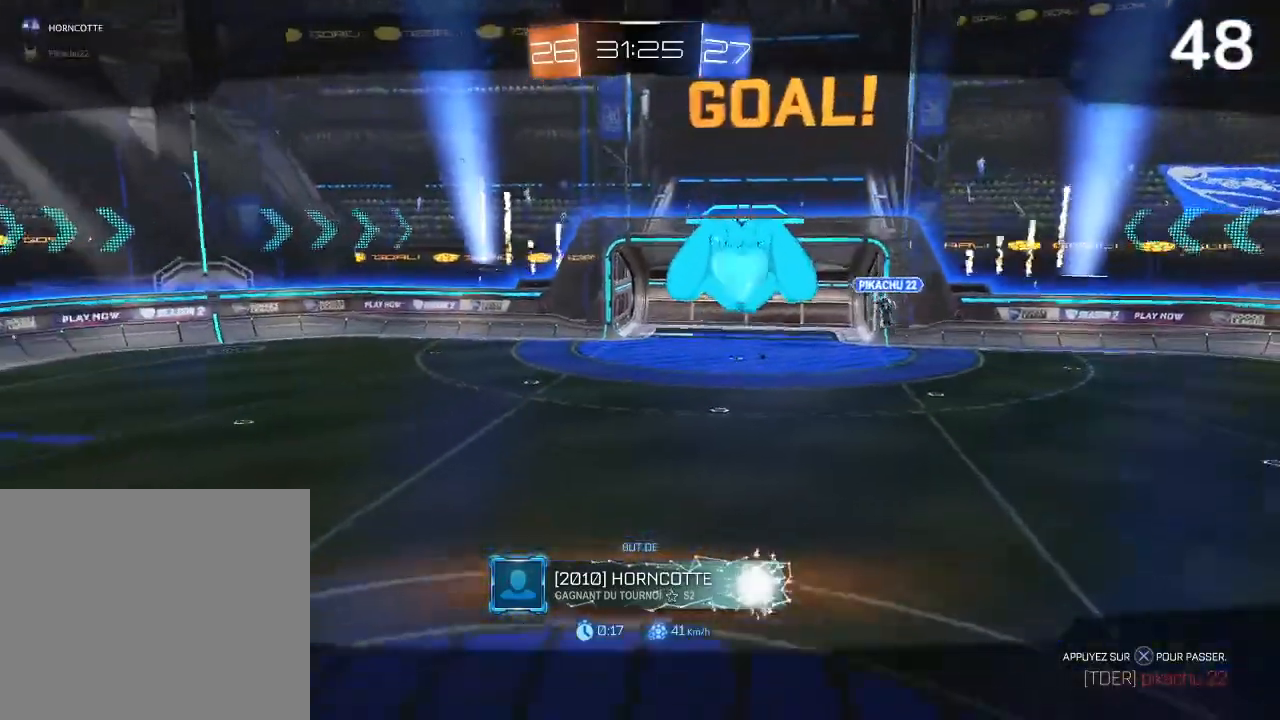
{"buttons": [], "left_stick": "center", "right_stick": "center", "events": []}
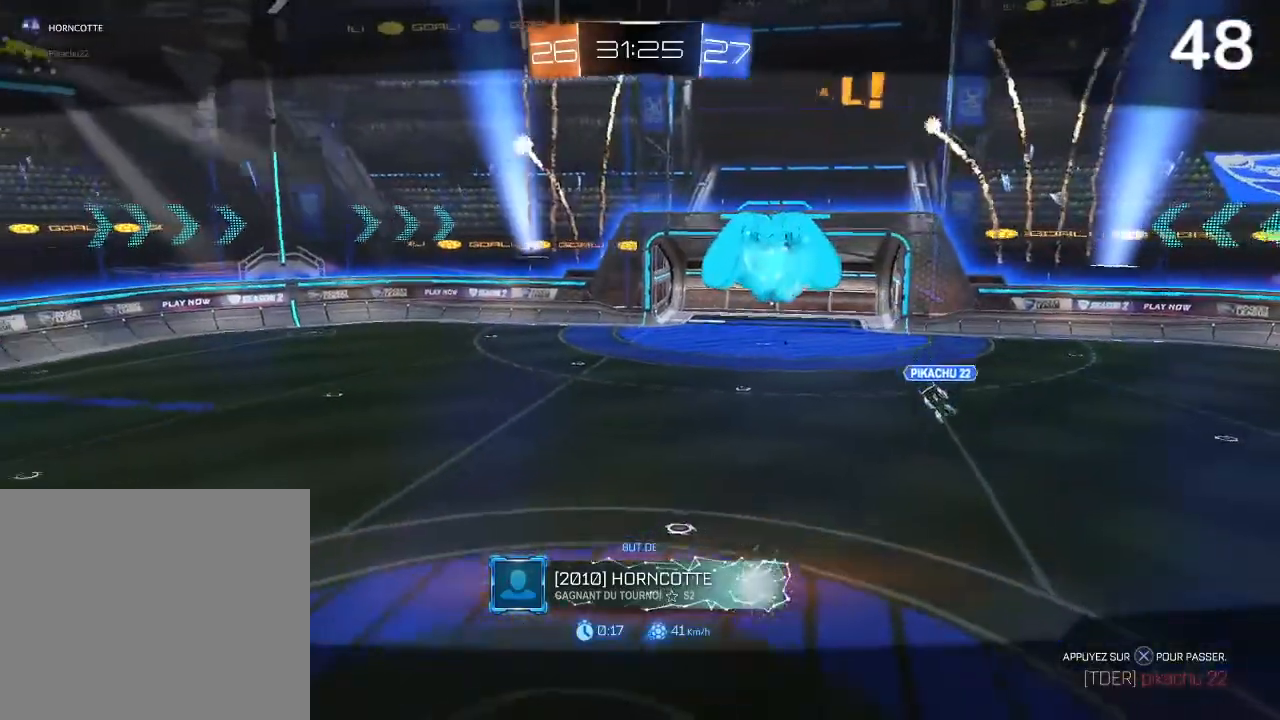
{"buttons": [], "left_stick": "center", "right_stick": "center", "events": []}
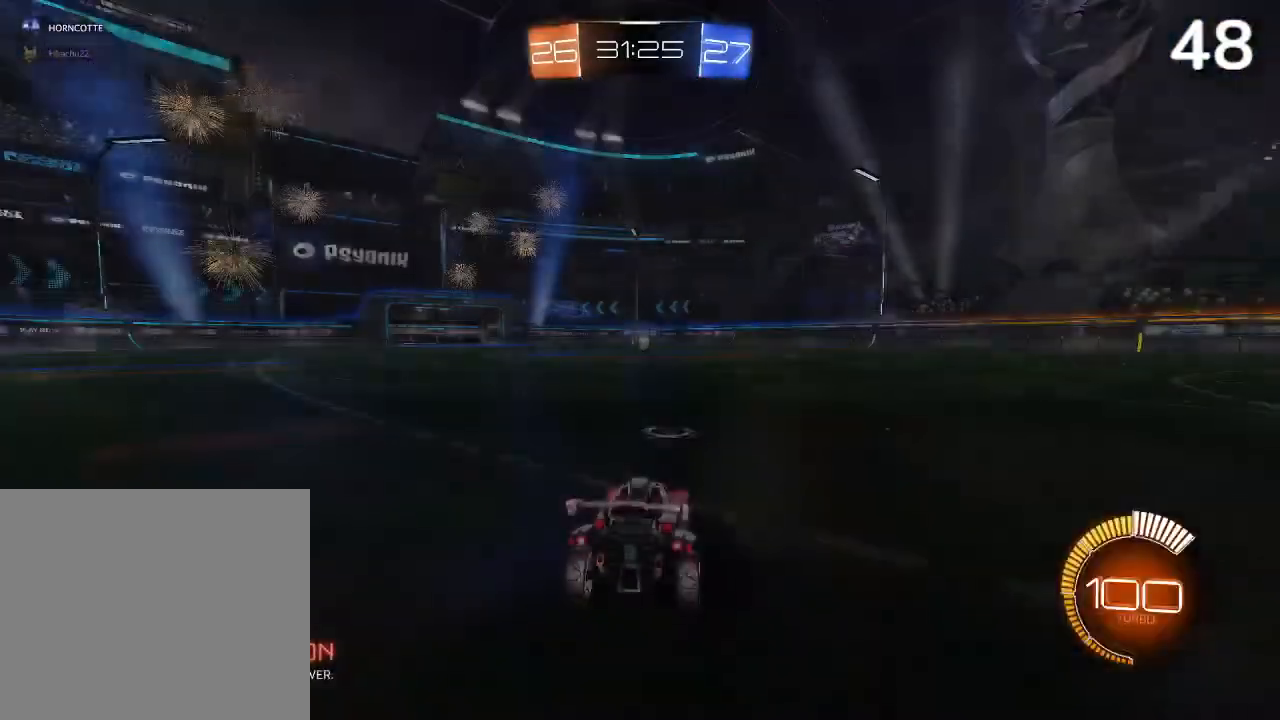
{"buttons": [], "left_stick": "center", "right_stick": "center", "events": []}
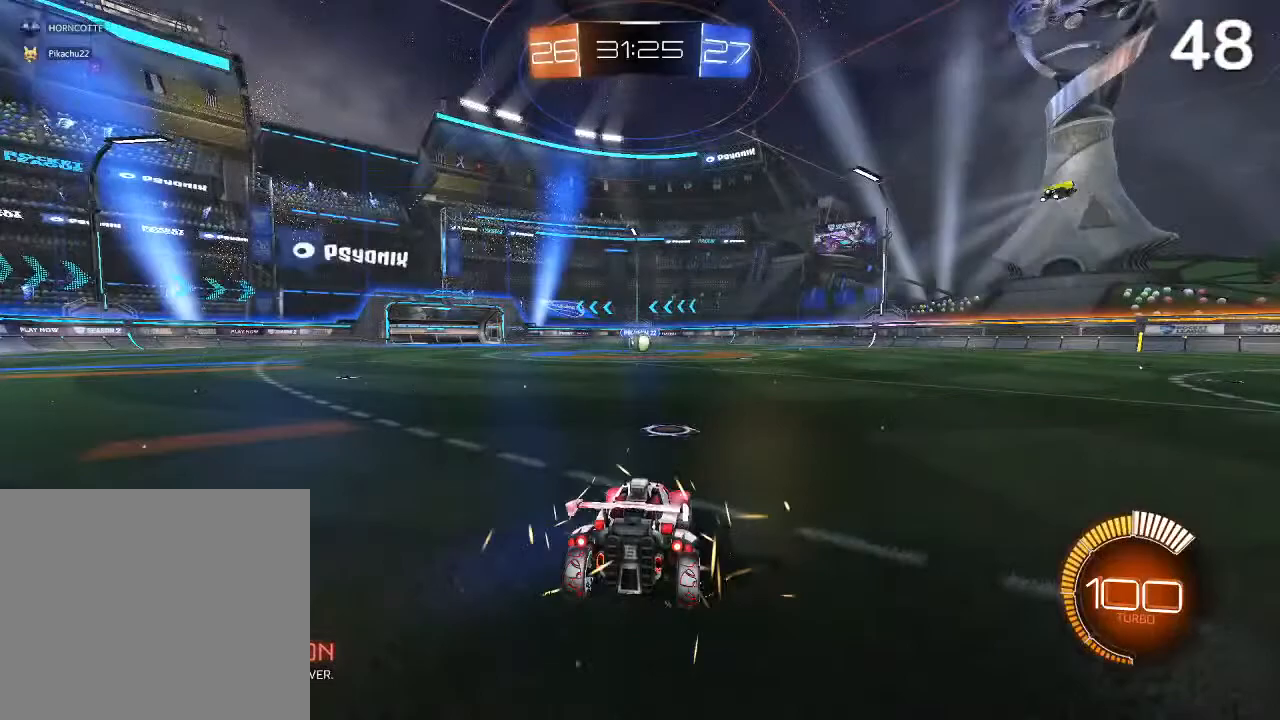
{"buttons": ["L1"], "left_stick": "center", "right_stick": "center", "events": [[67, "L1", "down"]]}
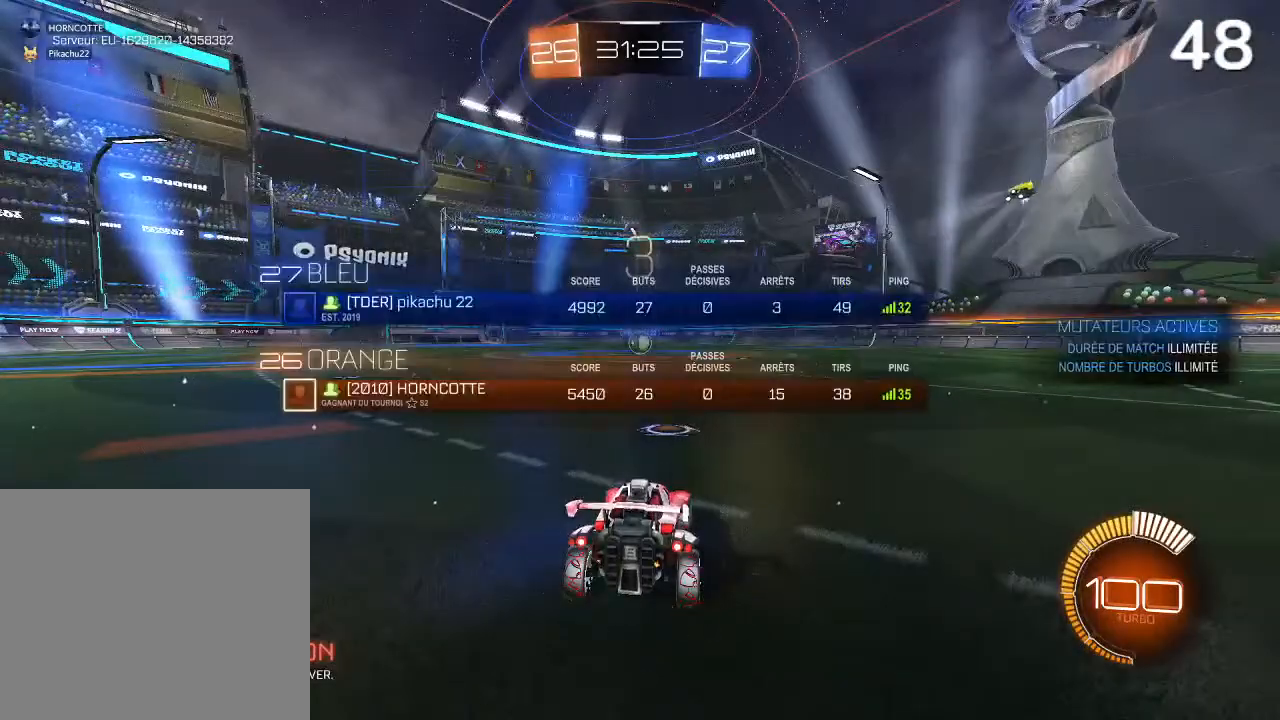
{"buttons": [], "left_stick": "center", "right_stick": "left", "events": [[200, "L1", "up"], [300, "right_stick", "left"]]}
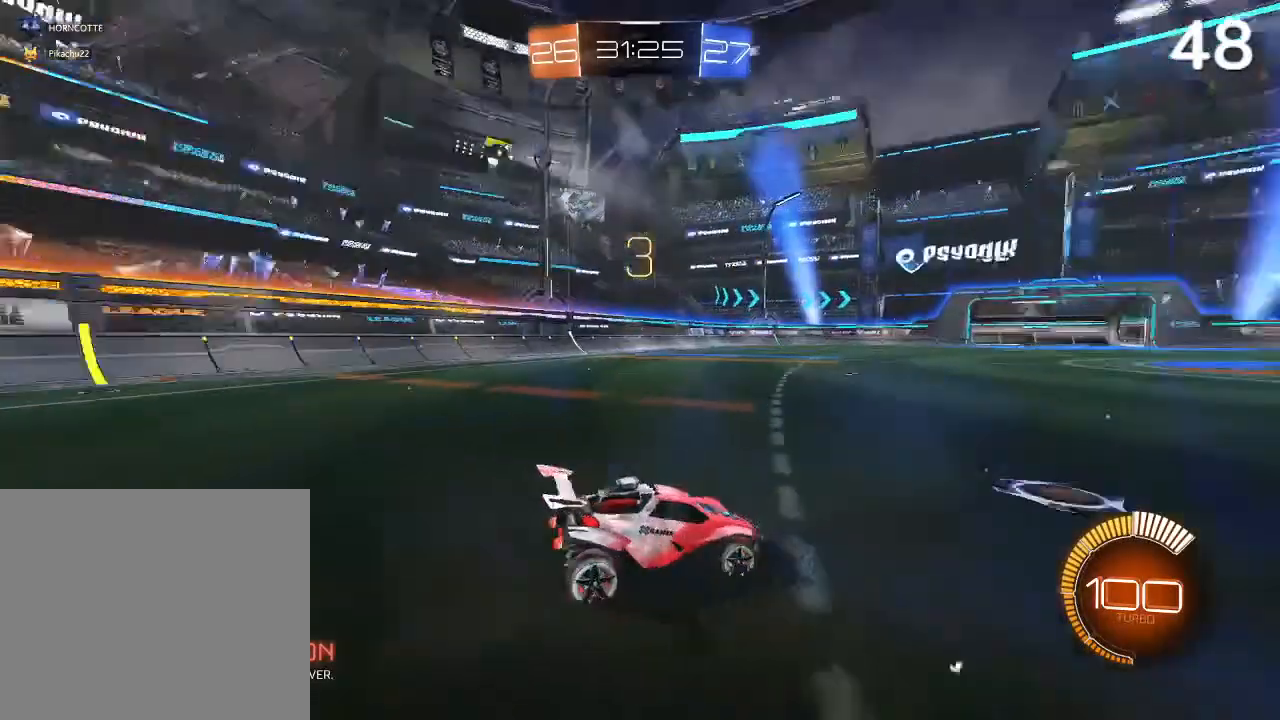
{"buttons": ["CIRCLE", "R2"], "left_stick": "center", "right_stick": "center", "events": [[167, "right_stick", "center"], [300, "CIRCLE", "down"], [300, "R2", "down"]]}
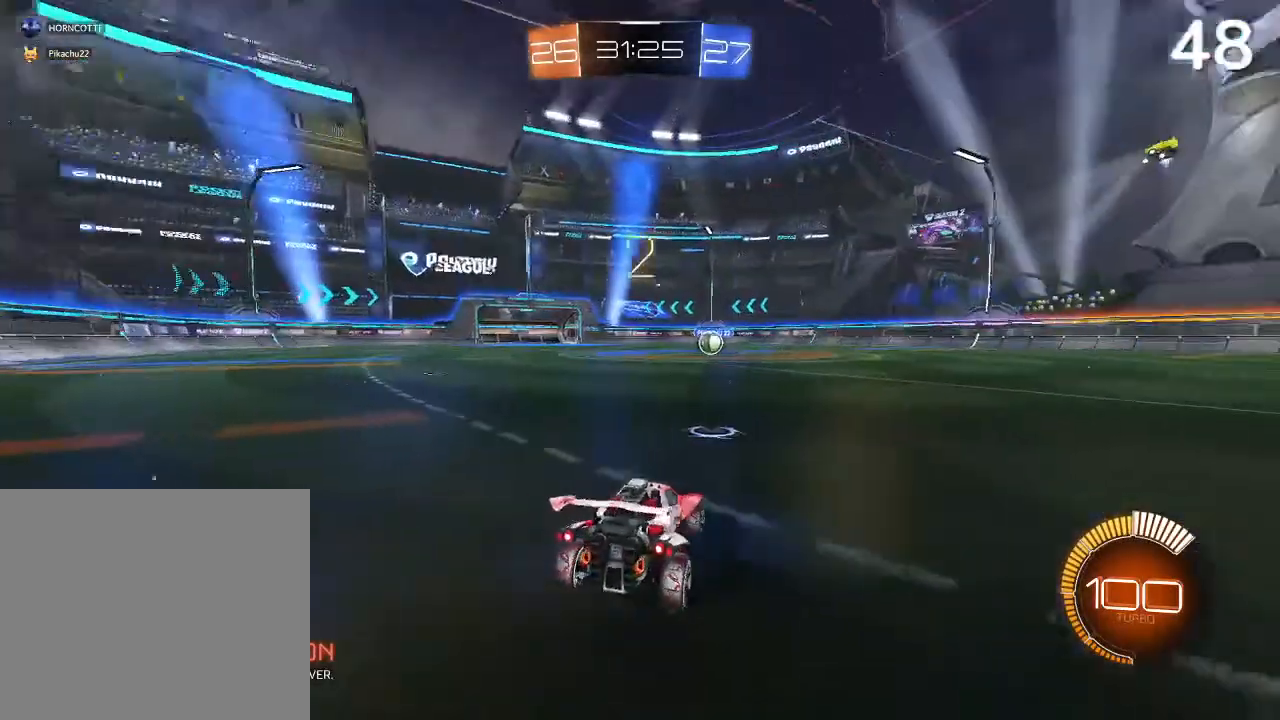
{"buttons": ["CIRCLE", "R2"], "left_stick": "center", "right_stick": "center", "events": [[167, "CIRCLE", "up"], [167, "R2", "up"], [367, "CIRCLE", "down"], [367, "R2", "down"]]}
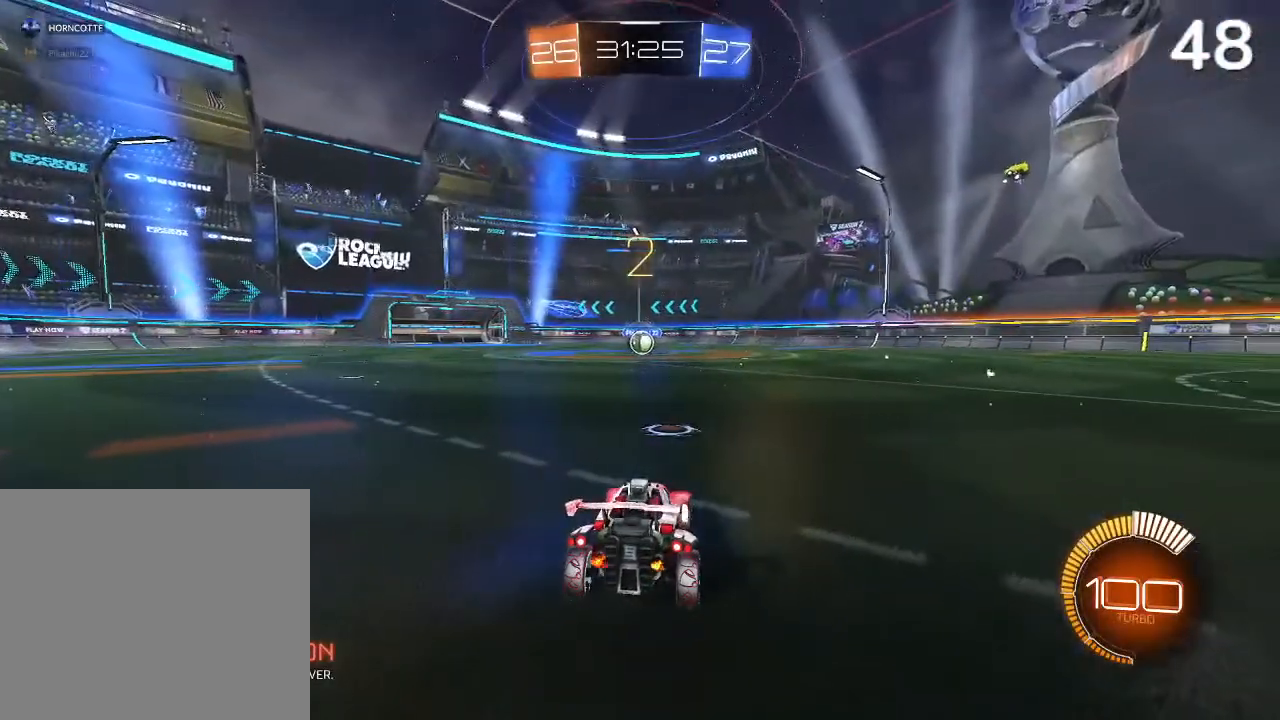
{"buttons": ["CIRCLE"], "left_stick": "center", "right_stick": "center", "events": [[233, "R2", "up"]]}
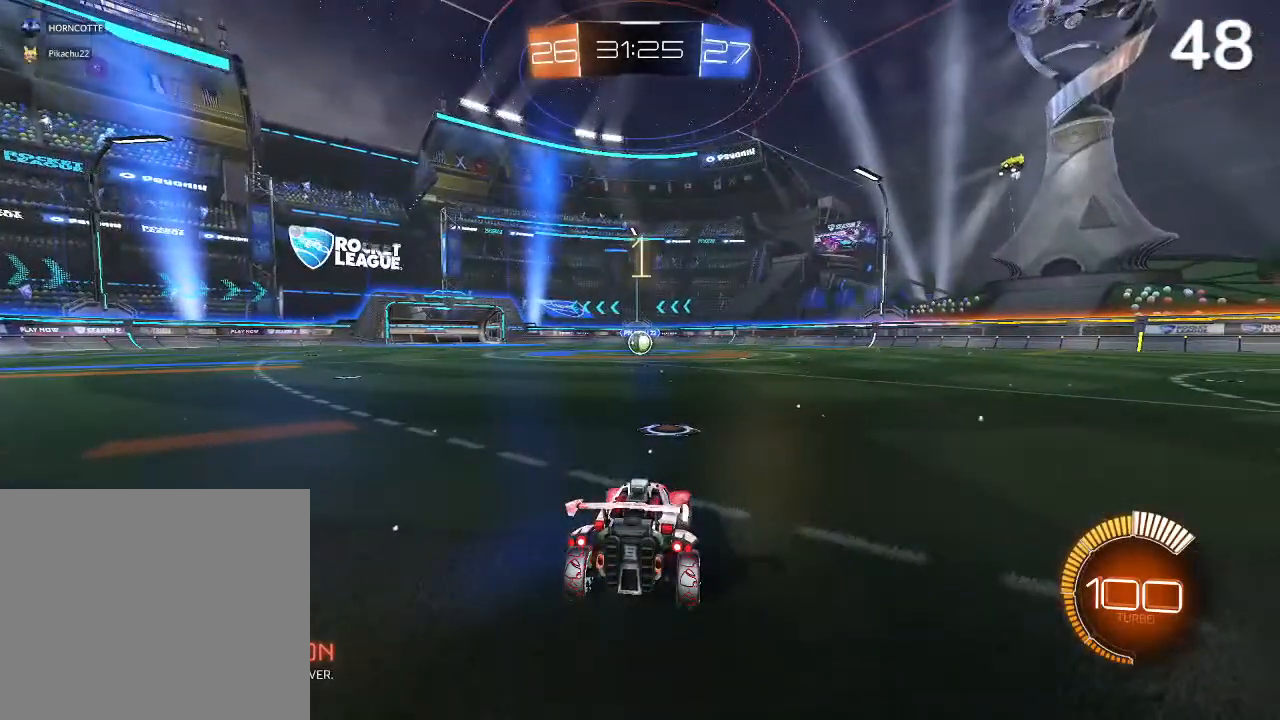
{"buttons": ["CIRCLE", "R2"], "left_stick": "center", "right_stick": "center", "events": [[167, "R2", "down"]]}
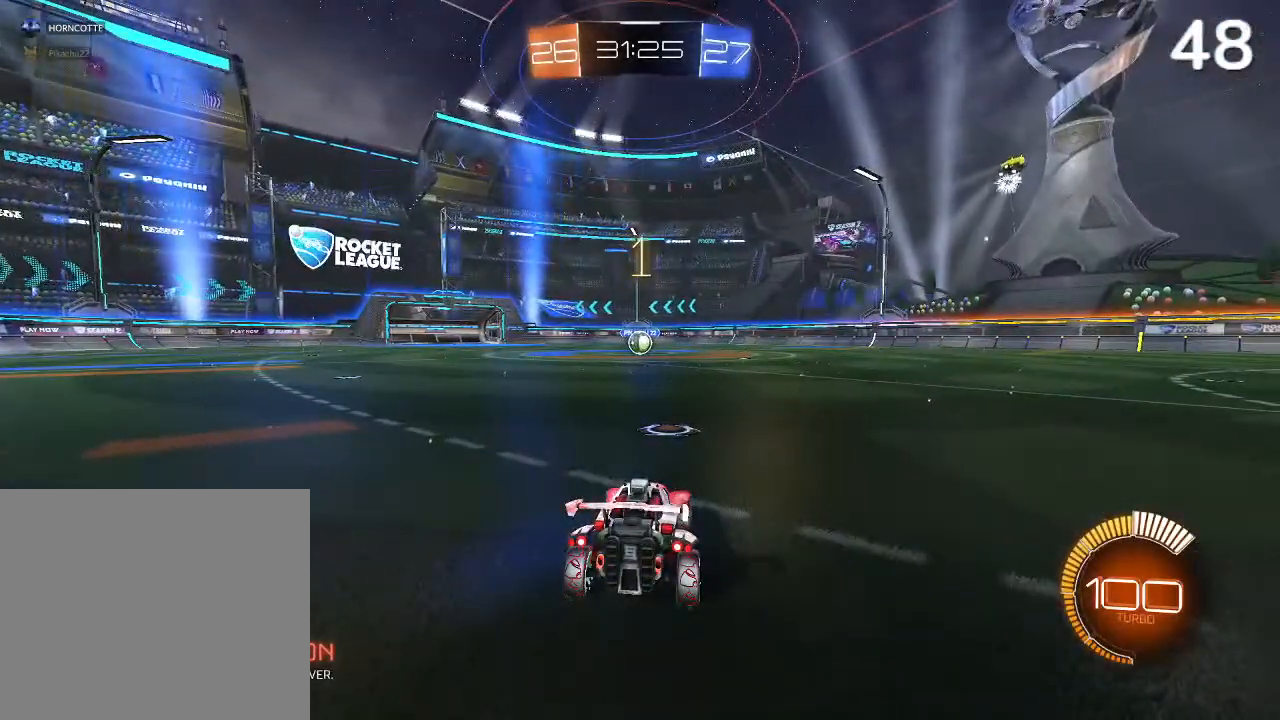
{"buttons": ["CIRCLE", "R2"], "left_stick": "center", "right_stick": "center", "events": []}
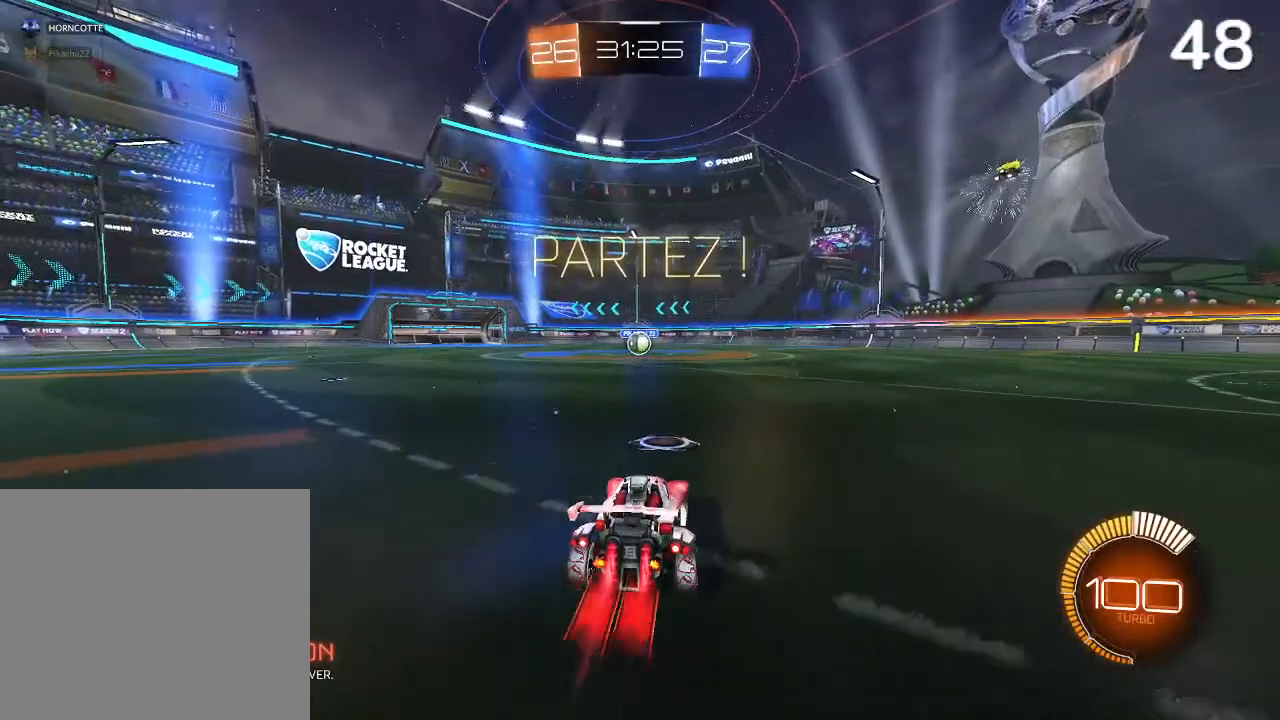
{"buttons": ["CIRCLE"], "left_stick": "center", "right_stick": "center", "events": [[500, "R2", "up"]]}
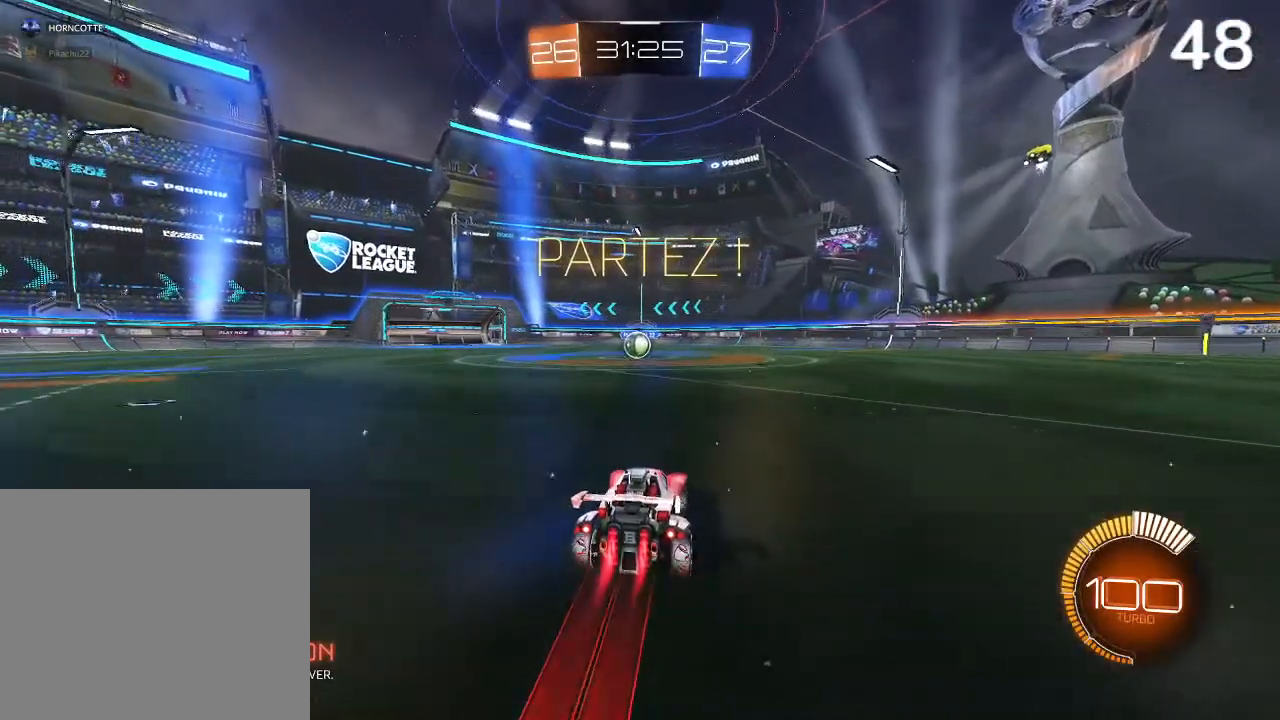
{"buttons": [], "left_stick": "center", "right_stick": "center", "events": [[333, "CIRCLE", "up"]]}
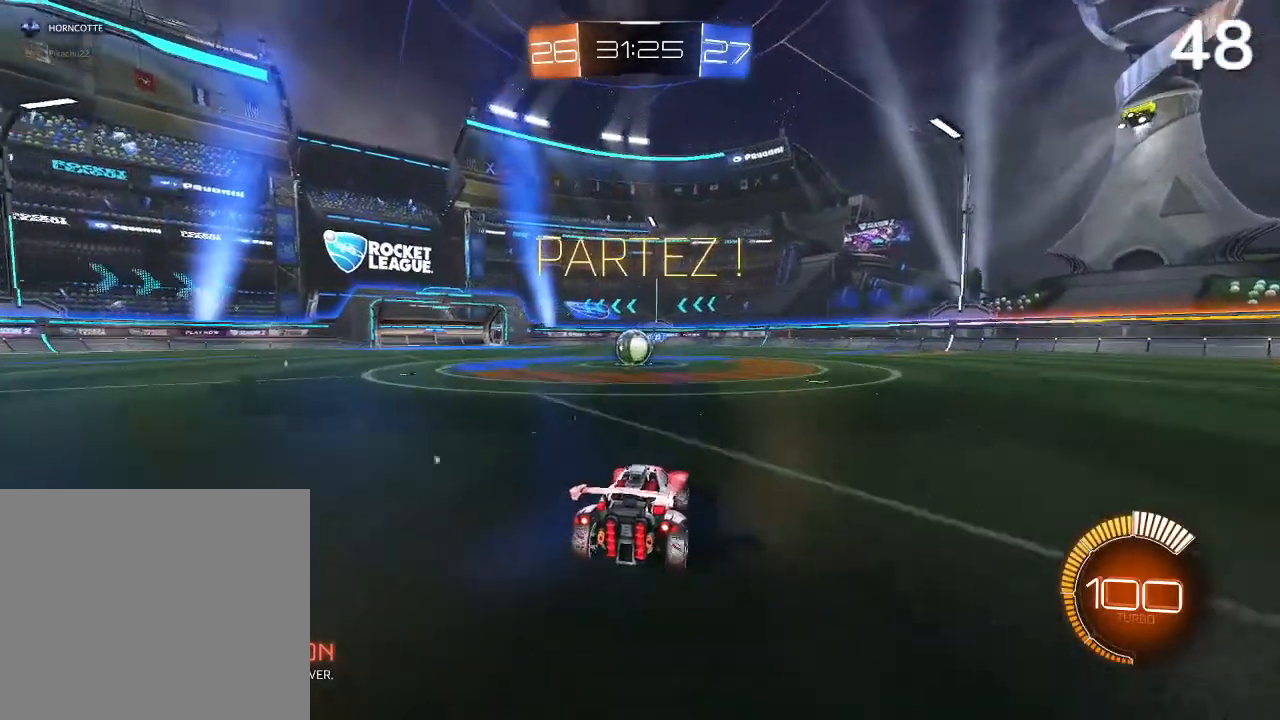
{"buttons": [], "left_stick": "left", "right_stick": "center", "events": [[200, "R2", "down"], [267, "R2", "up"], [433, "left_stick", "left"]]}
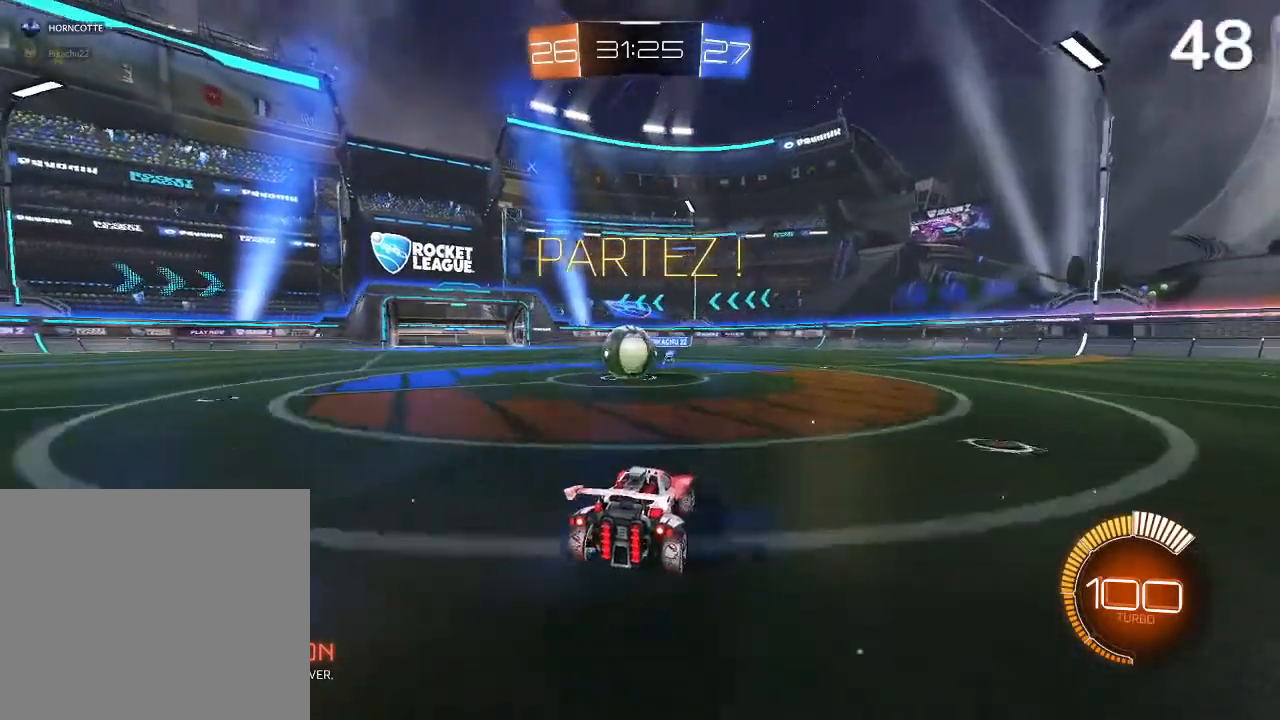
{"buttons": ["R2"], "left_stick": "left", "right_stick": "center", "events": [[133, "L2", "down"], [233, "R2", "down"], [300, "L2", "up"]]}
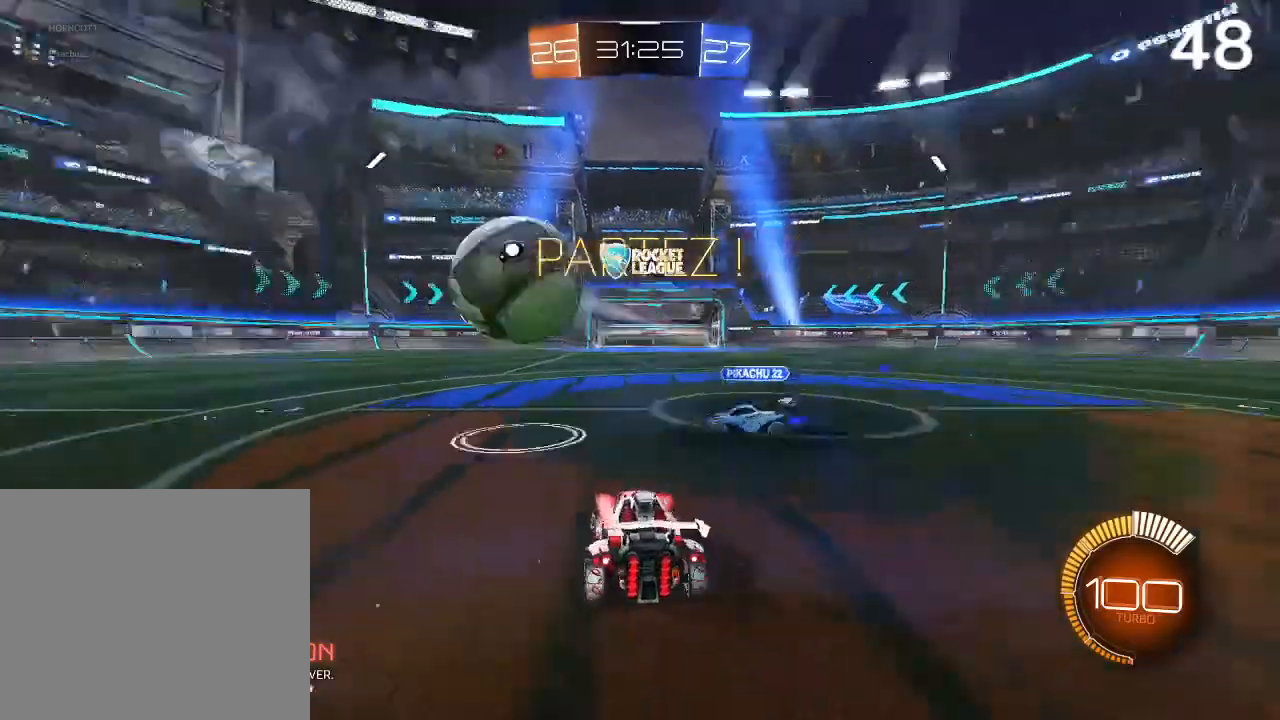
{"buttons": ["R2"], "left_stick": "left", "right_stick": "center", "events": [[300, "SQUARE", "down"], [367, "SQUARE", "up"]]}
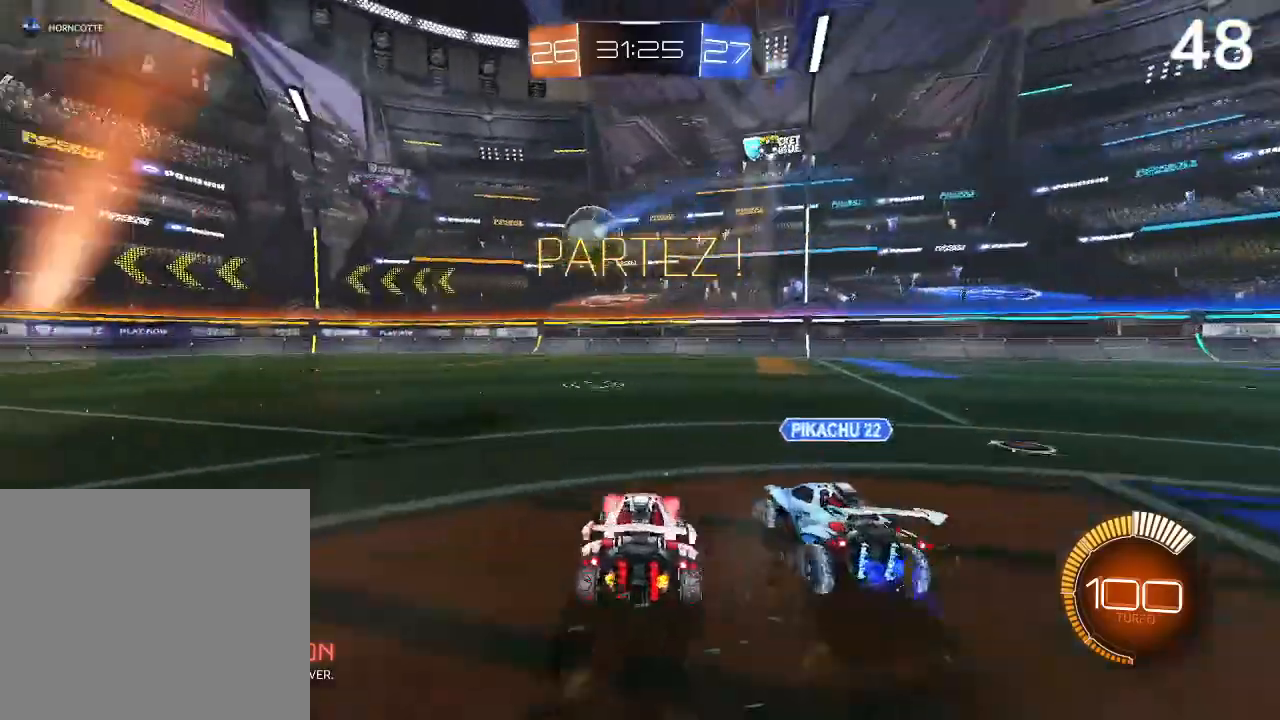
{"buttons": ["CIRCLE", "R2"], "left_stick": "left", "right_stick": "center", "events": [[67, "left_stick", "center"], [167, "left_stick", "right"], [267, "CIRCLE", "down"], [367, "left_stick", "left"]]}
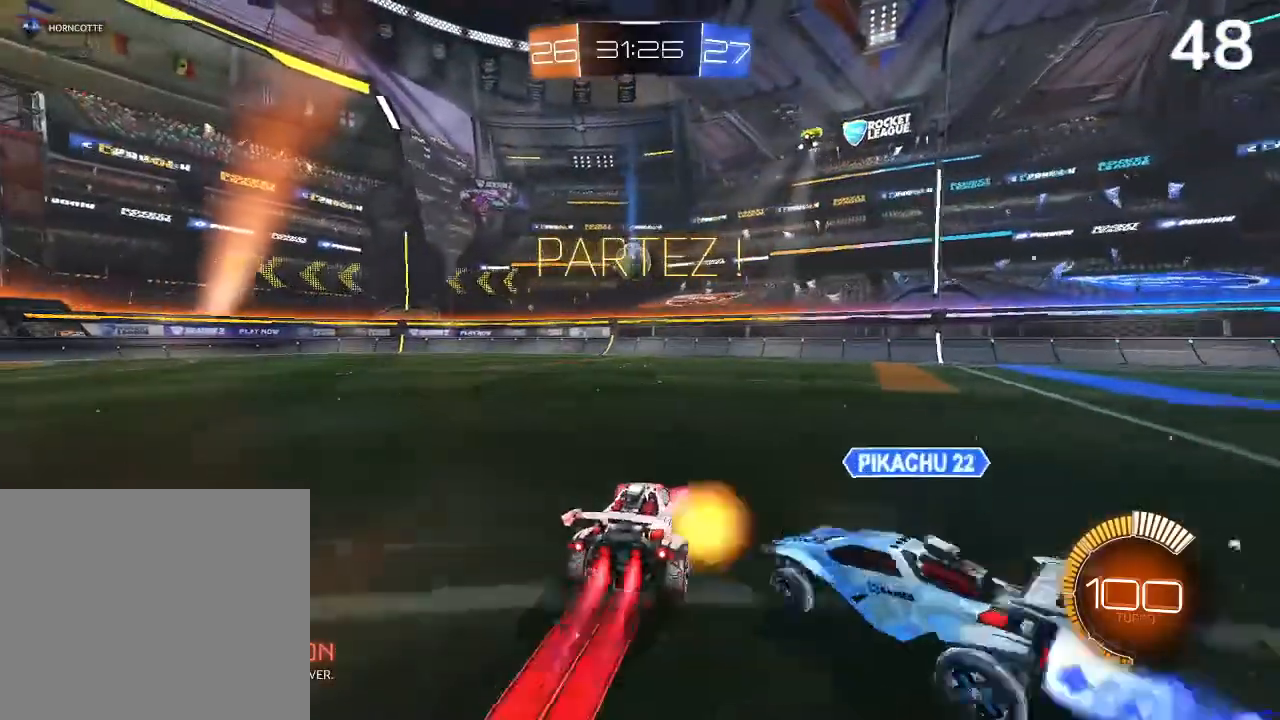
{"buttons": ["R2"], "left_stick": "left", "right_stick": "center", "events": [[67, "CIRCLE", "up"]]}
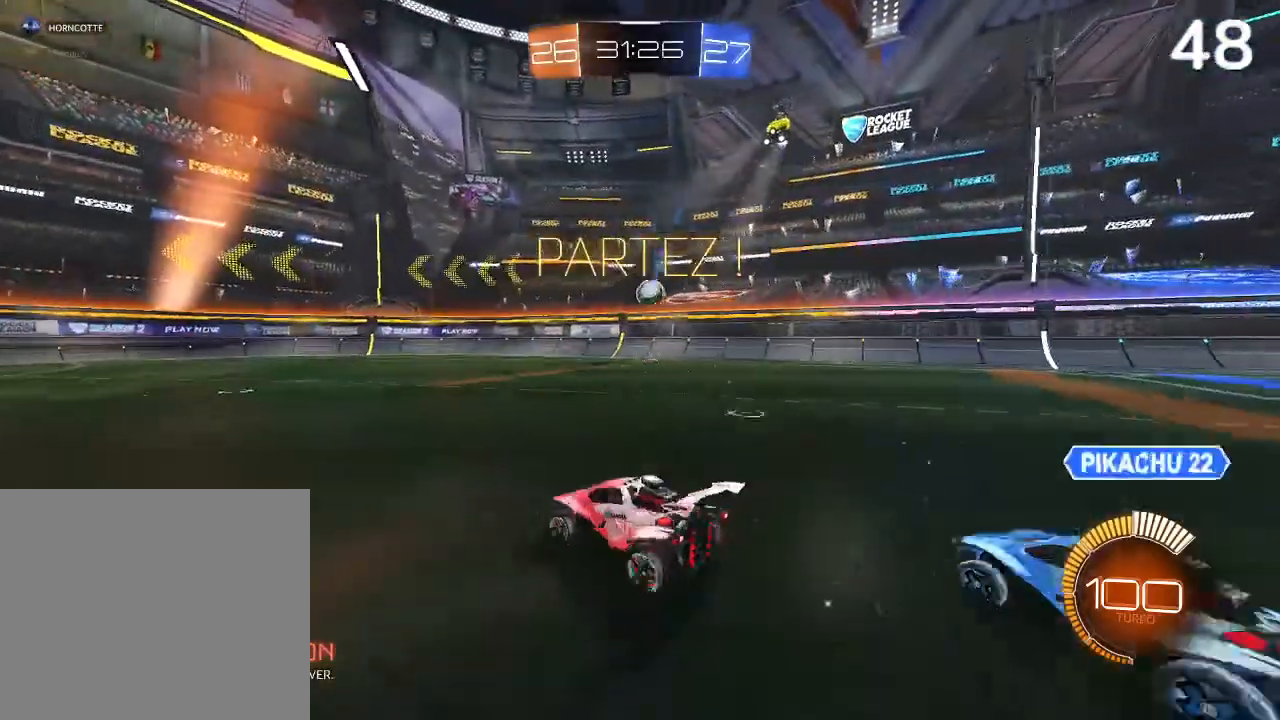
{"buttons": ["R2"], "left_stick": "center", "right_stick": "center", "events": [[267, "CIRCLE", "down"], [267, "left_stick", "center"], [367, "CIRCLE", "up"]]}
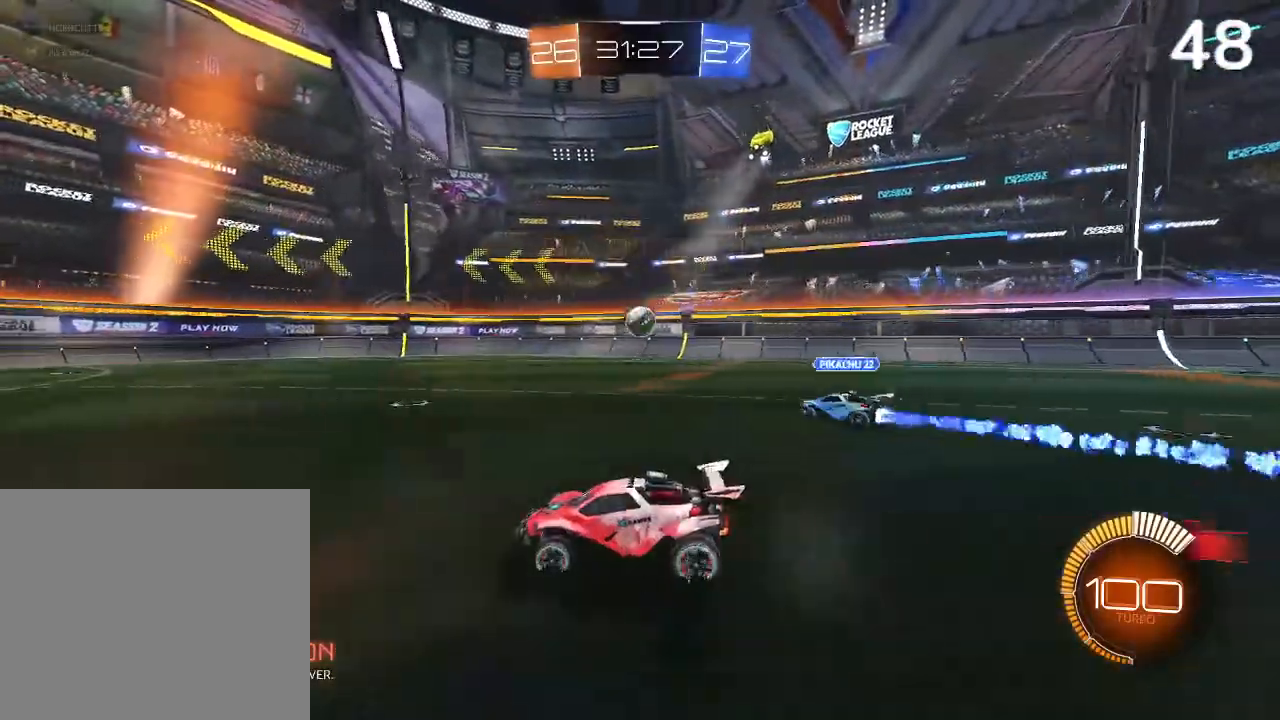
{"buttons": ["CIRCLE", "R2"], "left_stick": "center", "right_stick": "center", "events": [[233, "CIRCLE", "down"], [367, "CIRCLE", "up"], [400, "CIRCLE", "down"]]}
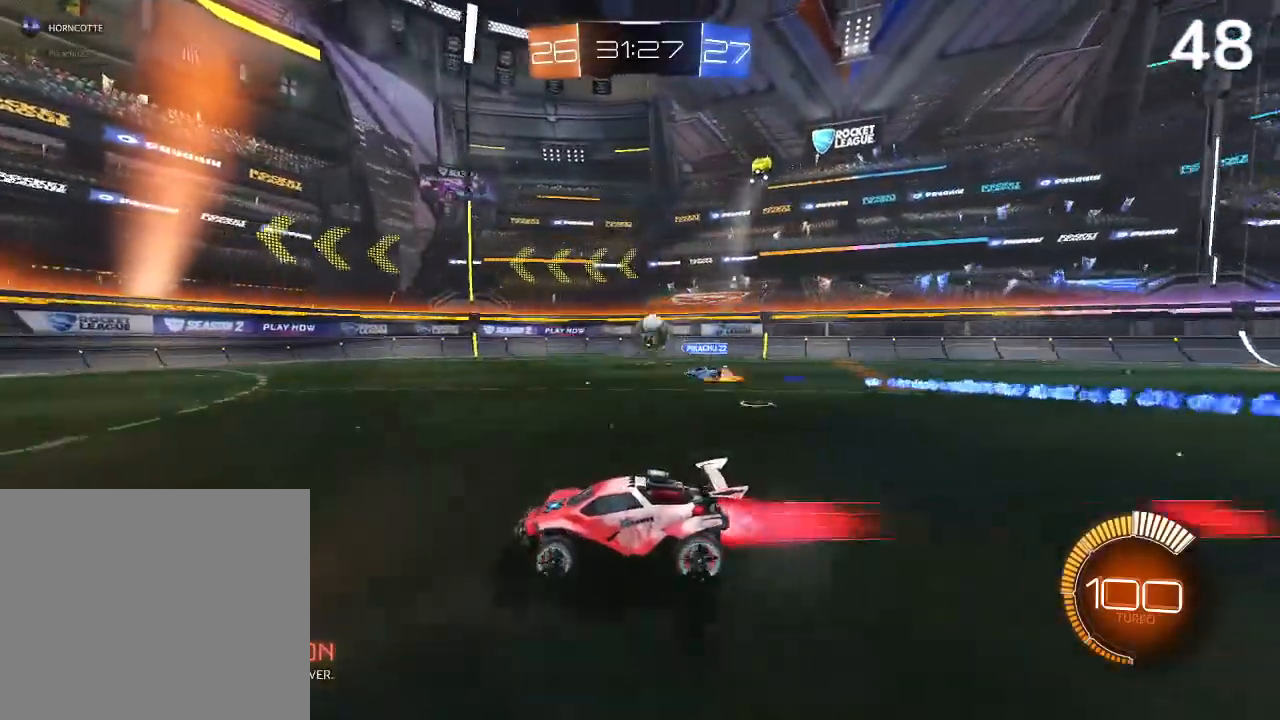
{"buttons": [], "left_stick": "right", "right_stick": "center", "events": [[67, "CIRCLE", "up"], [233, "R2", "up"], [433, "left_stick", "right"]]}
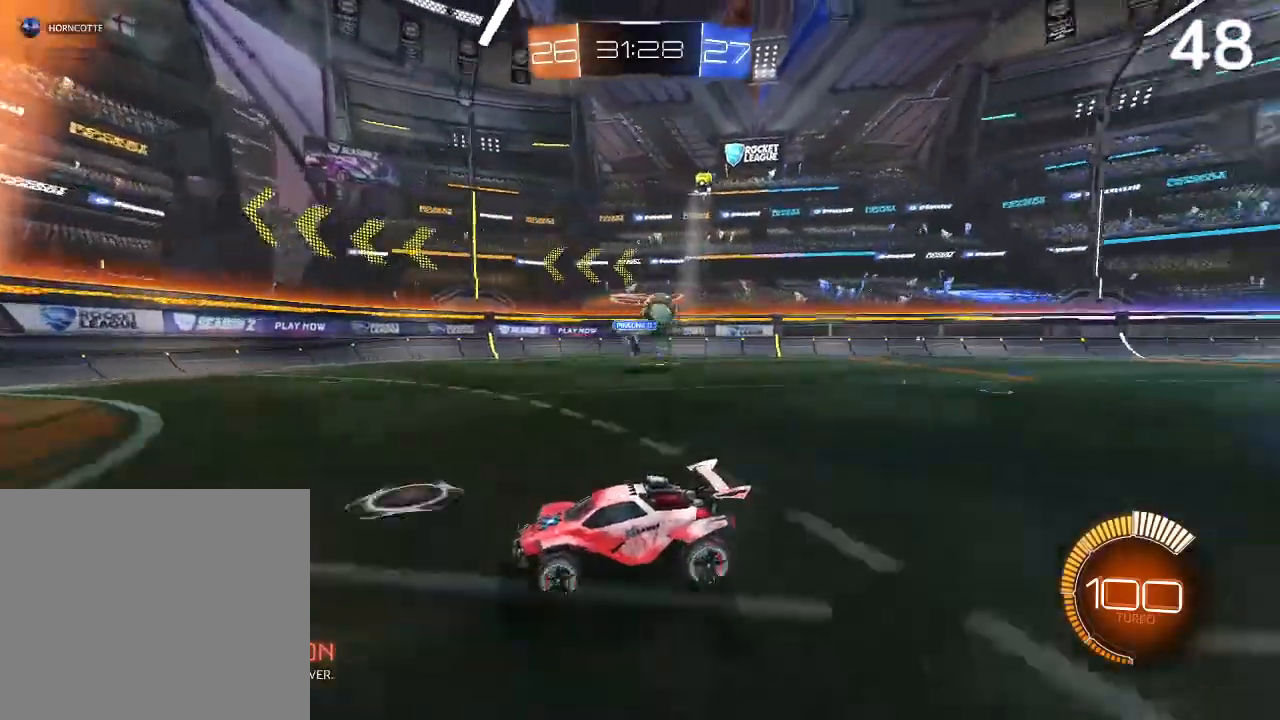
{"buttons": ["R2"], "left_stick": "right", "right_stick": "center", "events": [[200, "R2", "down"], [300, "CIRCLE", "down"], [333, "CIRCLE", "up"]]}
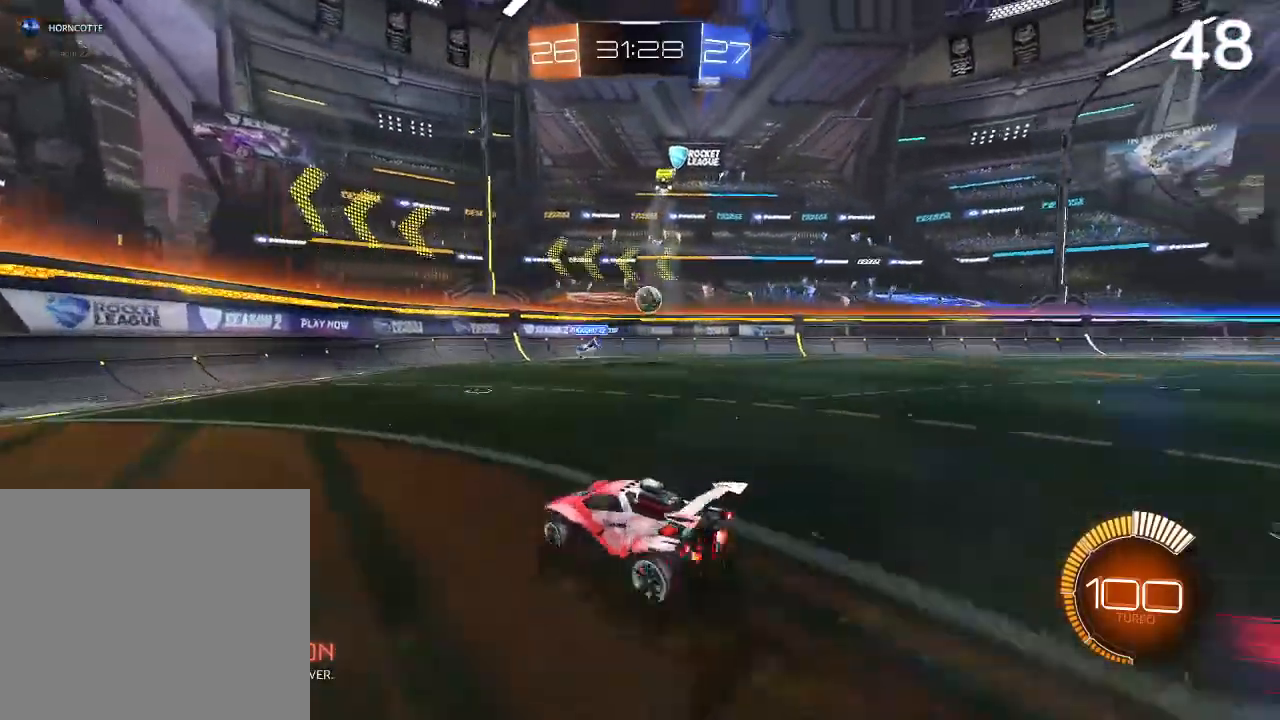
{"buttons": ["CIRCLE", "R2"], "left_stick": "center", "right_stick": "center", "events": [[100, "CIRCLE", "down"], [333, "CIRCLE", "up"], [367, "left_stick", "center"], [433, "CIRCLE", "down"]]}
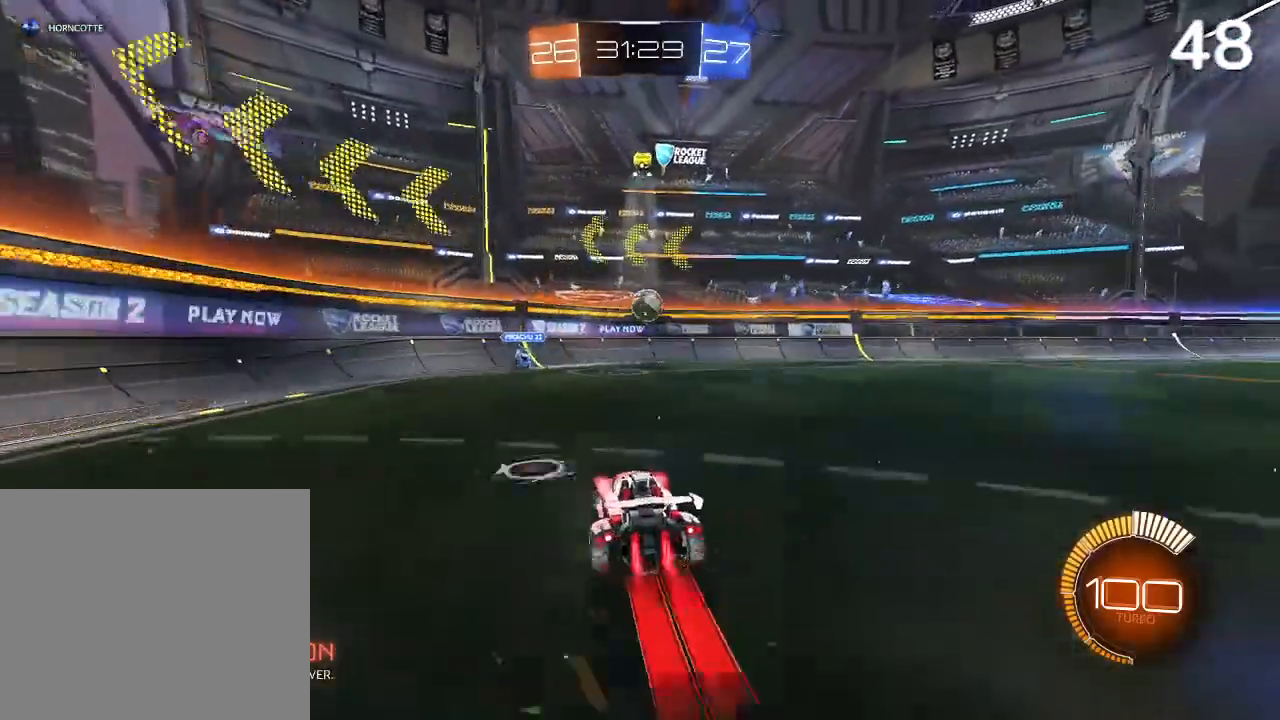
{"buttons": ["R2"], "left_stick": "right", "right_stick": "center", "events": [[167, "left_stick", "right"], [300, "CIRCLE", "up"], [433, "CROSS", "down"], [500, "CROSS", "up"]]}